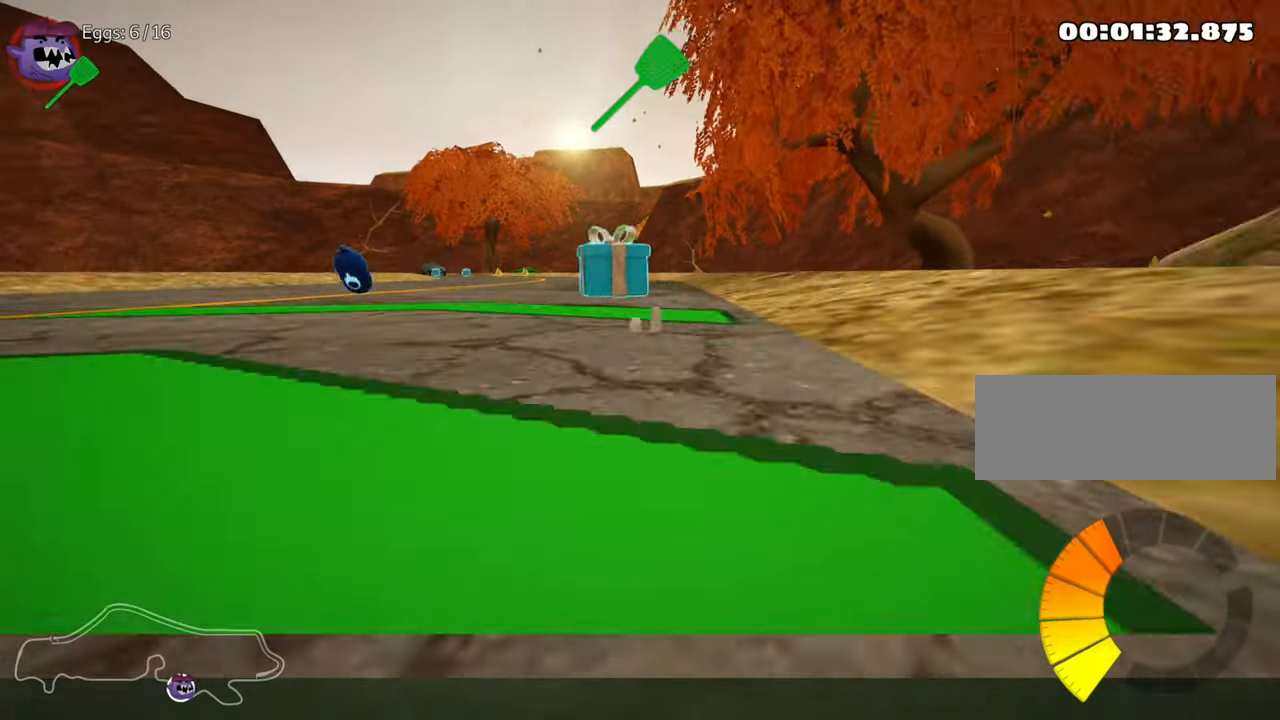
Gameplay with keyboard; each line is a JSON object with the keys held at the frame after it. "events" lists presses ("down") and releases ("up") of "down", "fire", "flag", "left", "look", "nitro", "right", "skid" and "up" between this image and that frame as [ms after this image, input, new state], when the widget could be followed in between. No other keys are recorded. Mouse input is not recorded. Key names are as the overlay labels them; some are game actions (e.g. jump) rather than physical keys.
{"keys": ["right", "skid", "up"], "events": []}
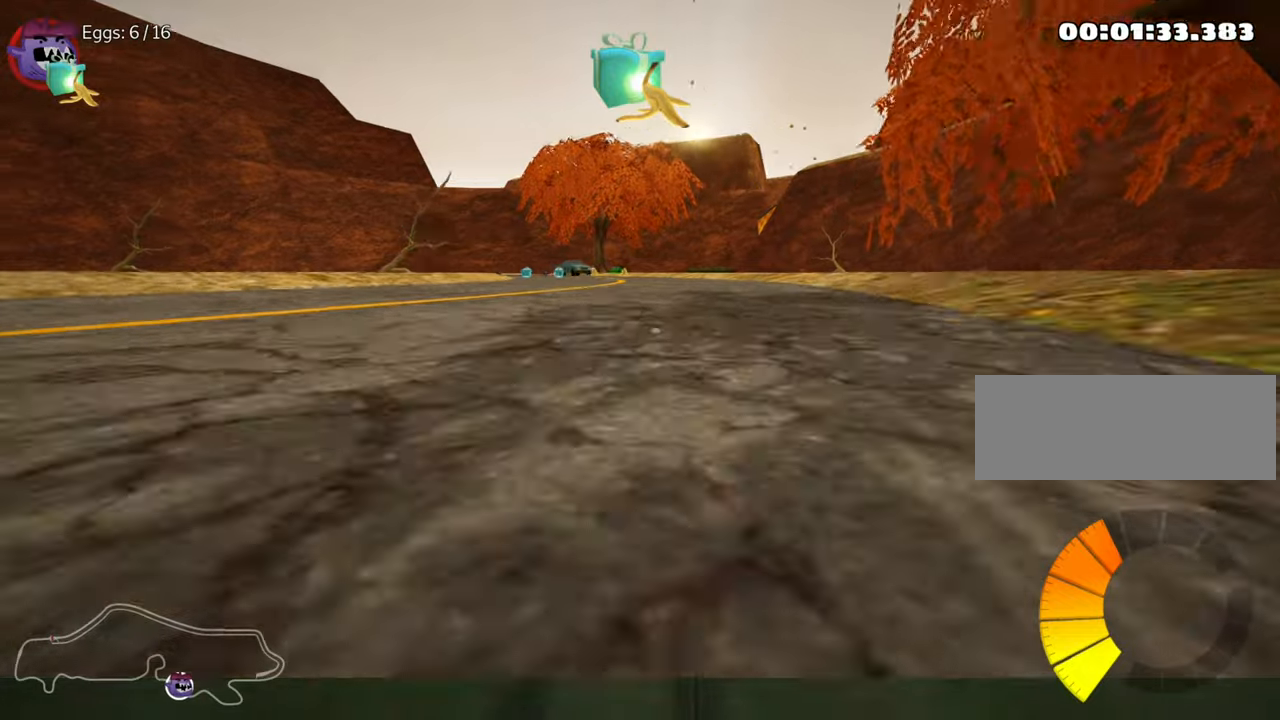
{"keys": ["nitro", "right", "skid", "up"], "events": [[400, "nitro", "down"]]}
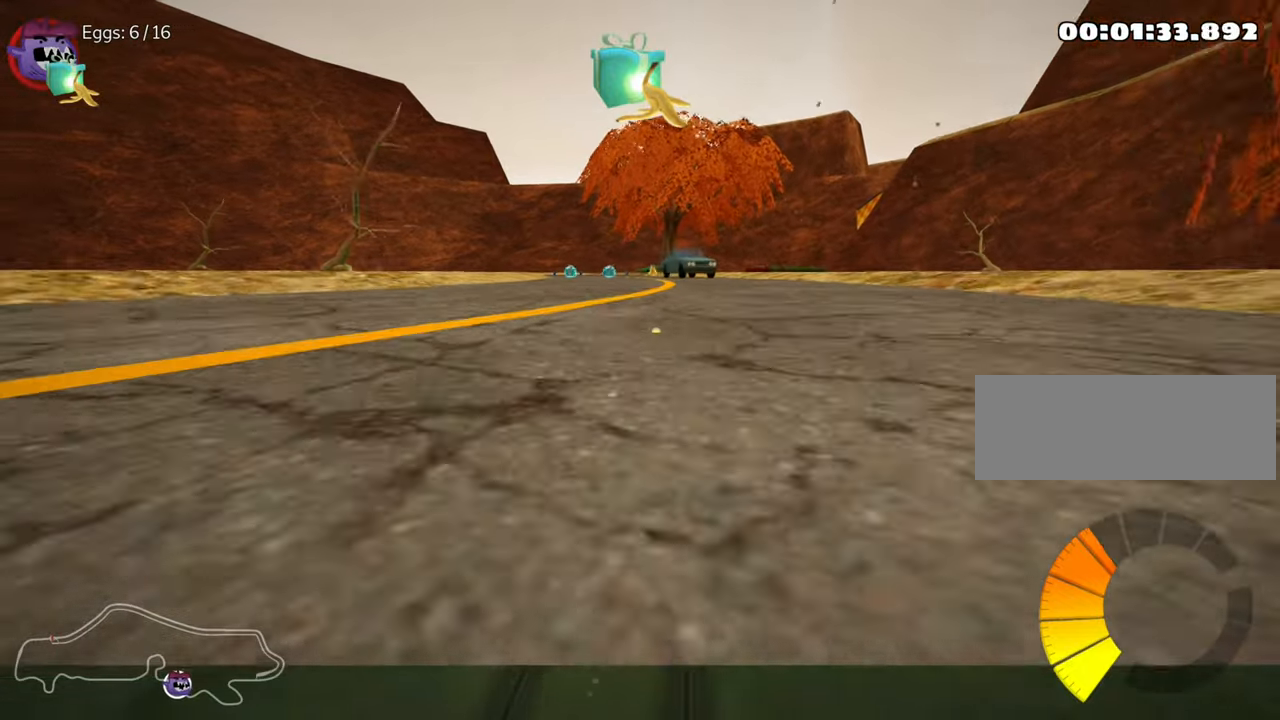
{"keys": ["right", "skid", "up"], "events": [[67, "nitro", "up"]]}
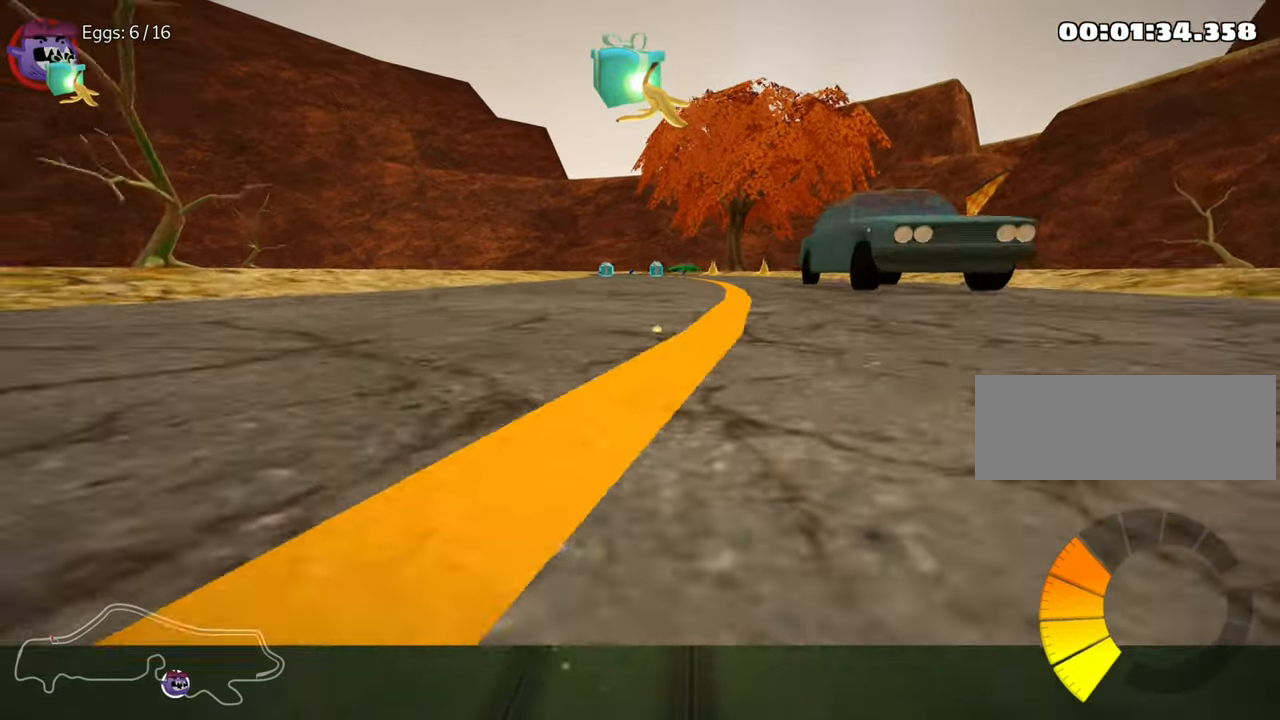
{"keys": ["nitro", "up"], "events": [[217, "skid", "up"], [317, "right", "up"], [333, "nitro", "down"]]}
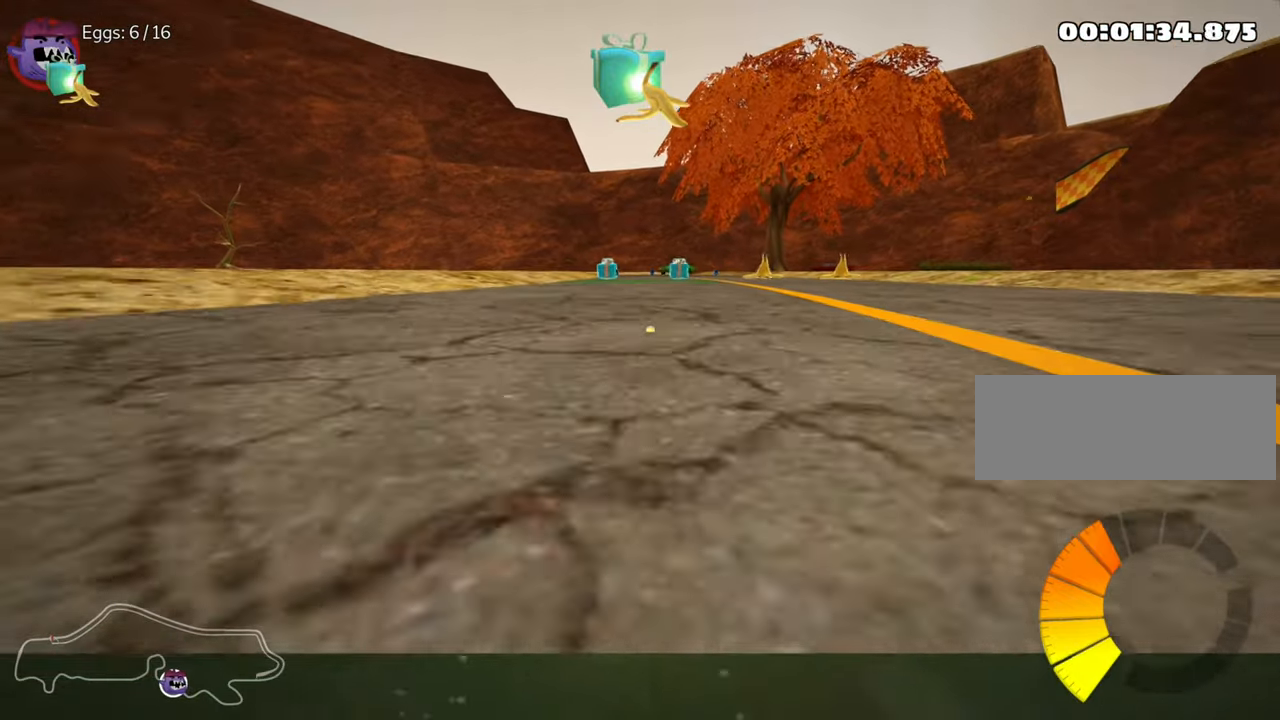
{"keys": ["up"], "events": [[17, "nitro", "up"], [17, "right", "down"], [400, "right", "up"]]}
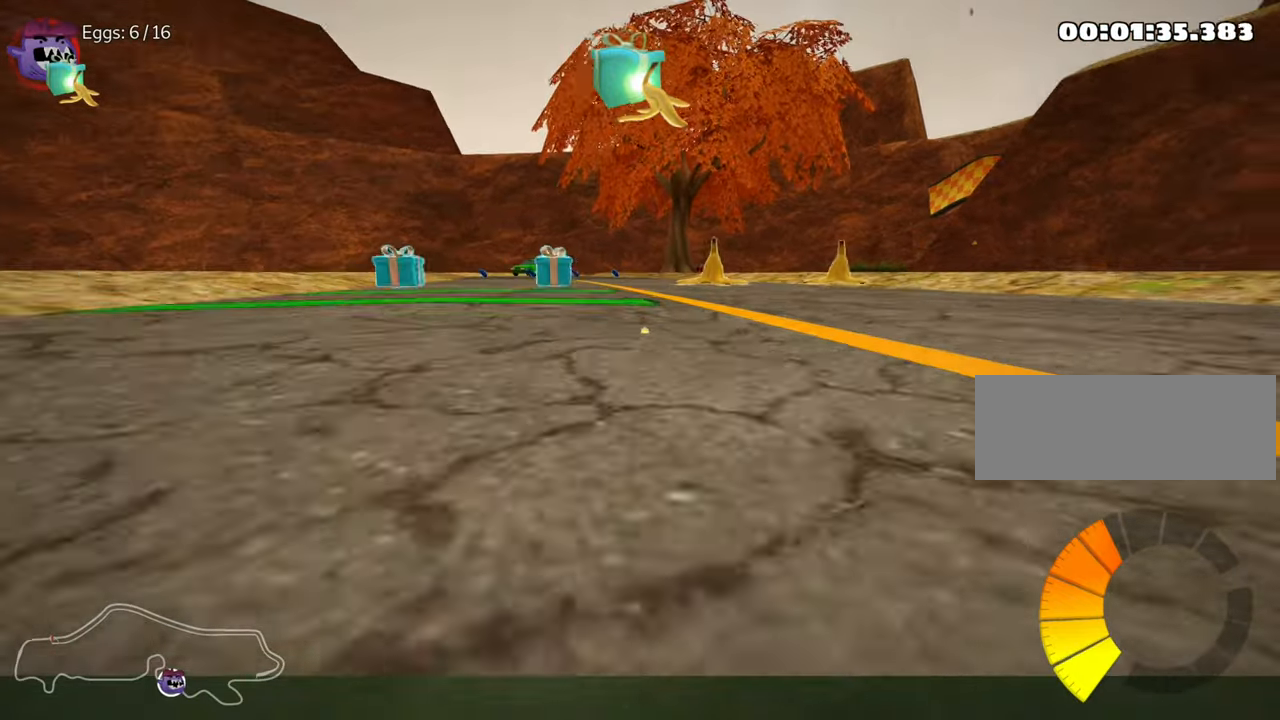
{"keys": ["left", "up"], "events": [[183, "left", "down"], [217, "fire", "down"], [217, "skid", "down"], [383, "fire", "up"], [433, "skid", "up"]]}
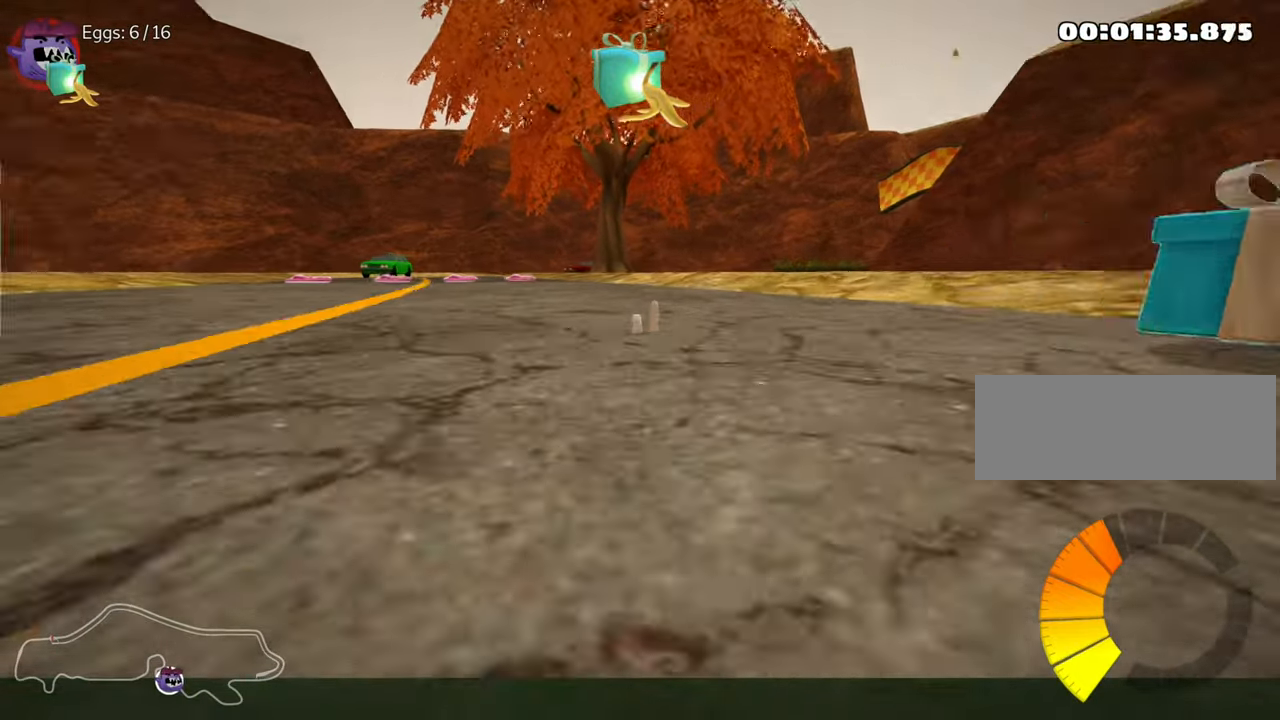
{"keys": ["up"], "events": [[83, "left", "up"], [200, "right", "down"], [417, "right", "up"]]}
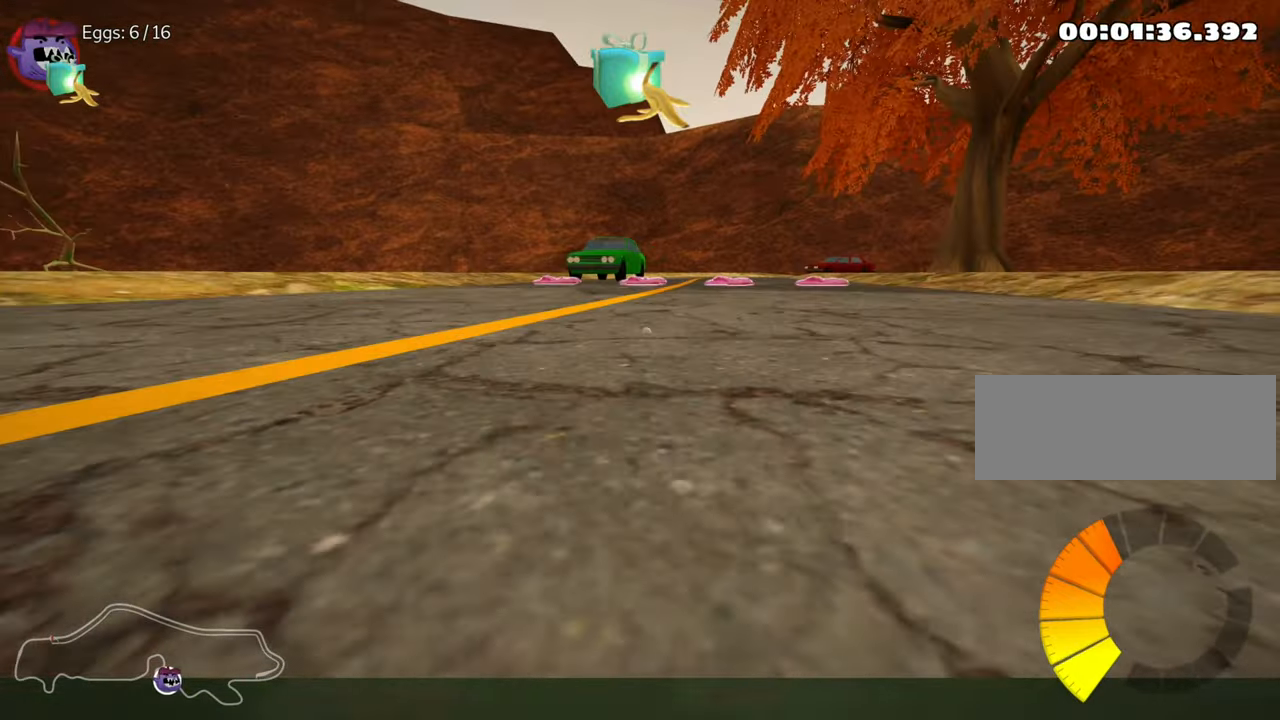
{"keys": ["right", "up"], "events": [[267, "fire", "down"], [367, "right", "down"], [450, "fire", "up"]]}
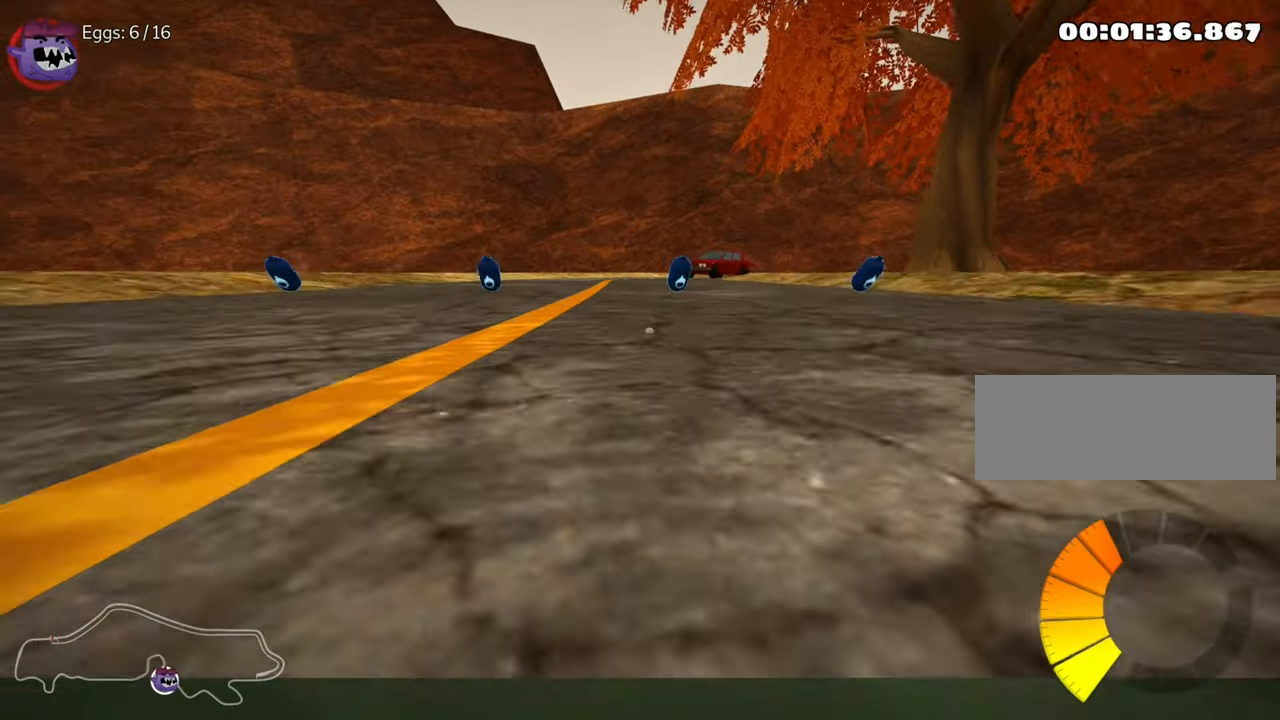
{"keys": ["up"], "events": [[33, "right", "up"], [50, "left", "down"], [467, "left", "up"]]}
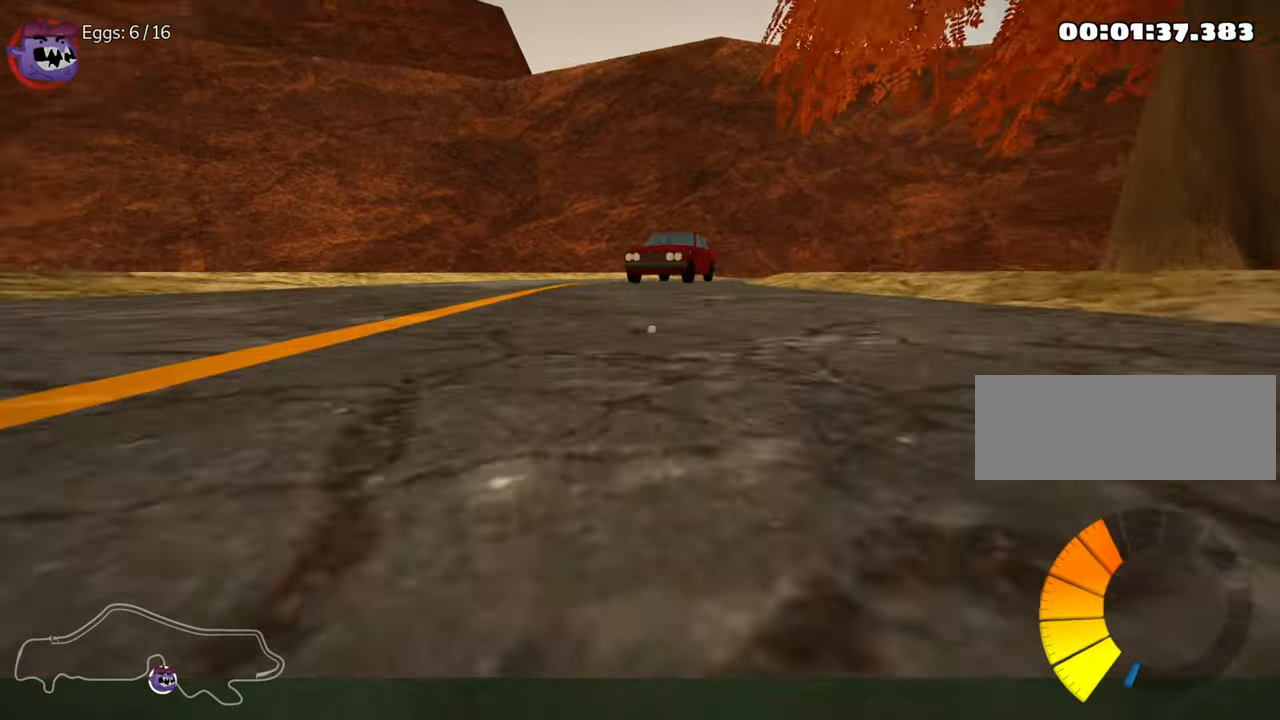
{"keys": ["skid", "up"], "events": [[200, "skid", "down"], [217, "right", "down"], [417, "right", "up"]]}
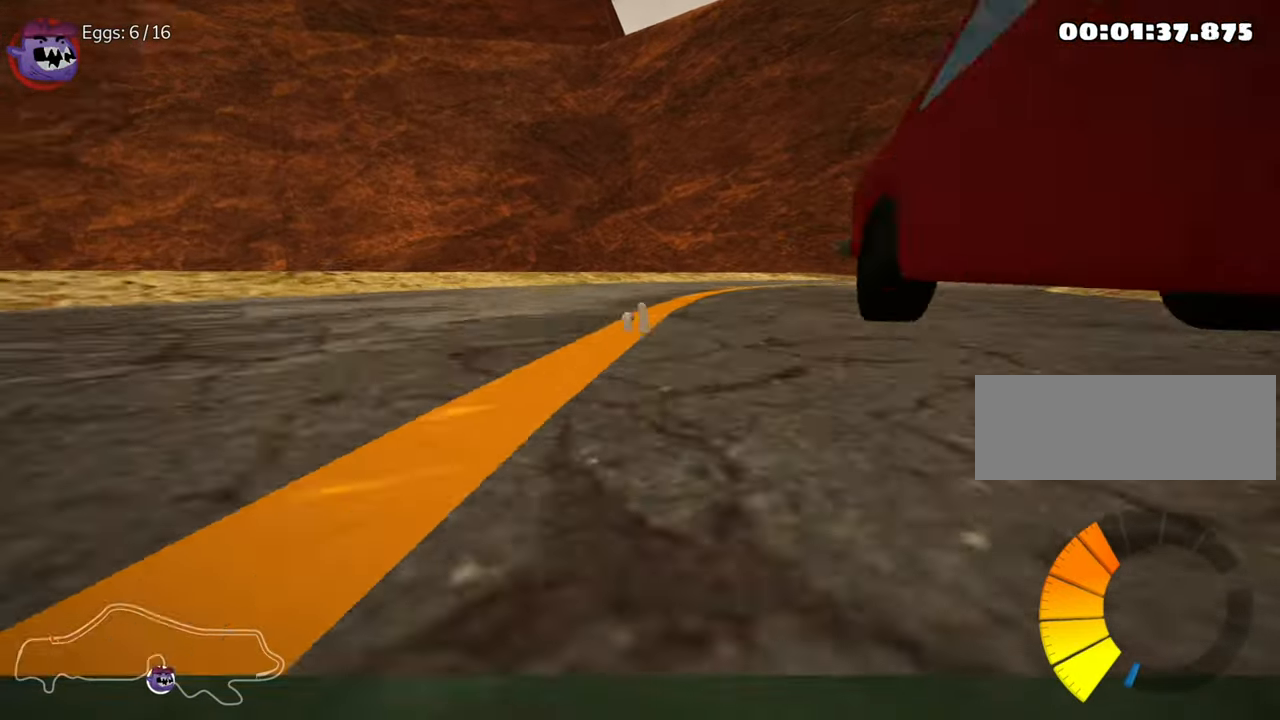
{"keys": ["skid", "up"], "events": [[300, "left", "down"], [433, "left", "up"]]}
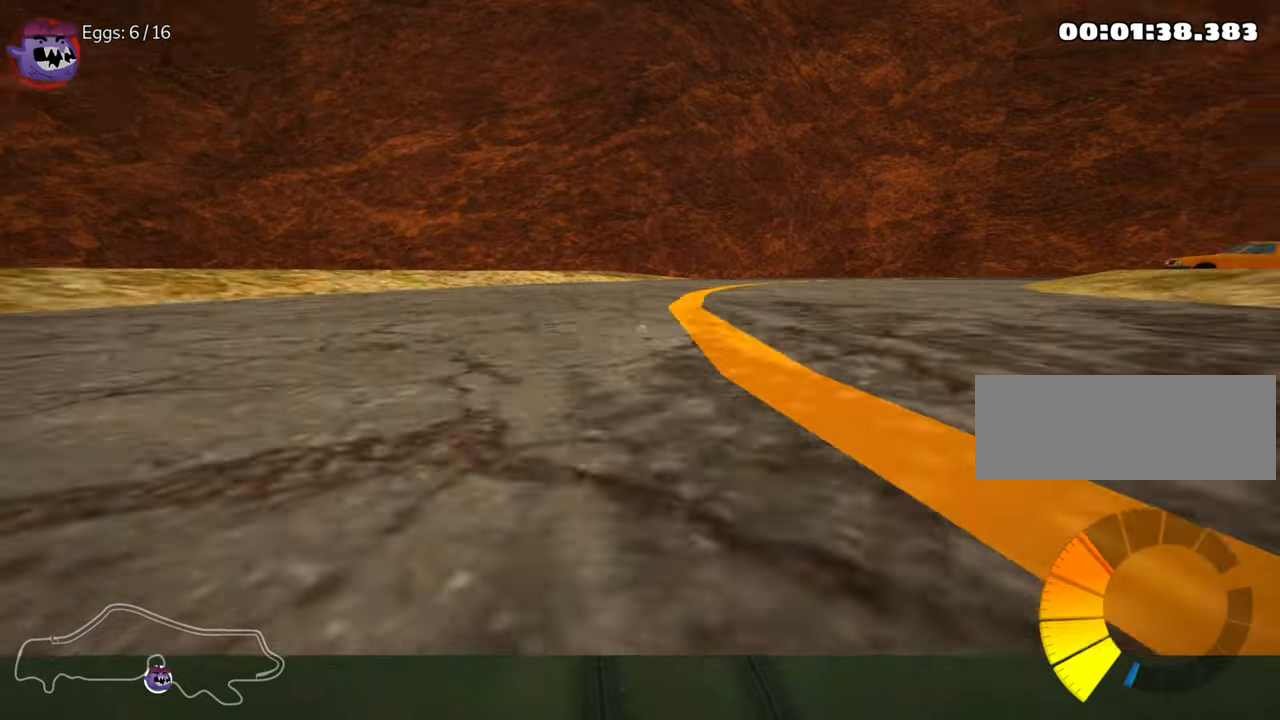
{"keys": ["up"], "events": [[34, "right", "down"], [234, "skid", "up"], [400, "right", "up"]]}
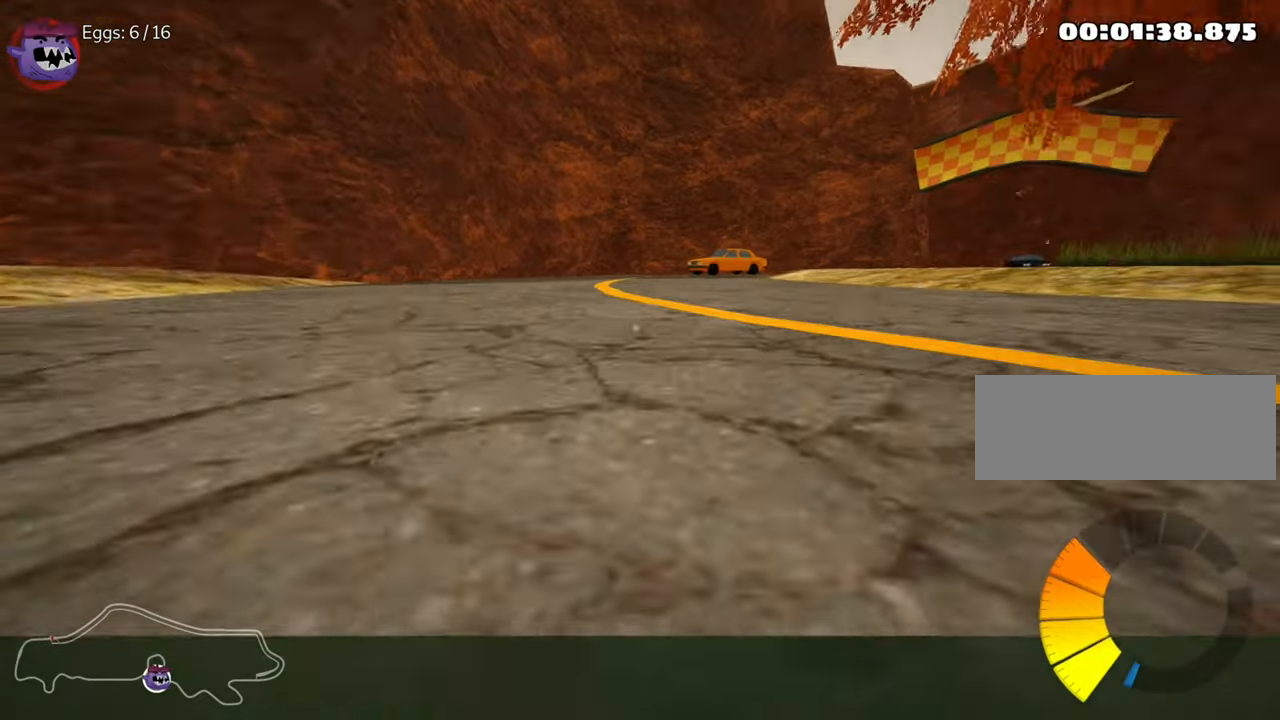
{"keys": ["up"], "events": [[67, "left", "down"], [384, "left", "up"]]}
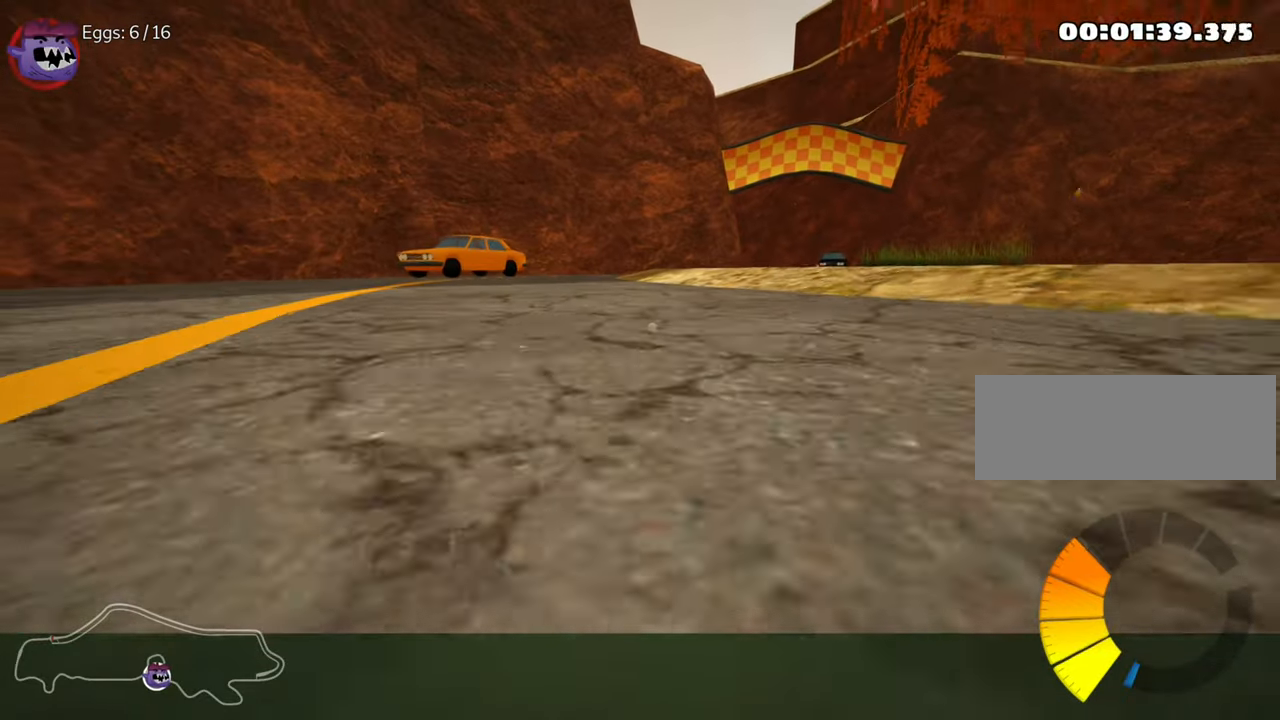
{"keys": ["up"], "events": [[50, "left", "down"], [284, "left", "up"]]}
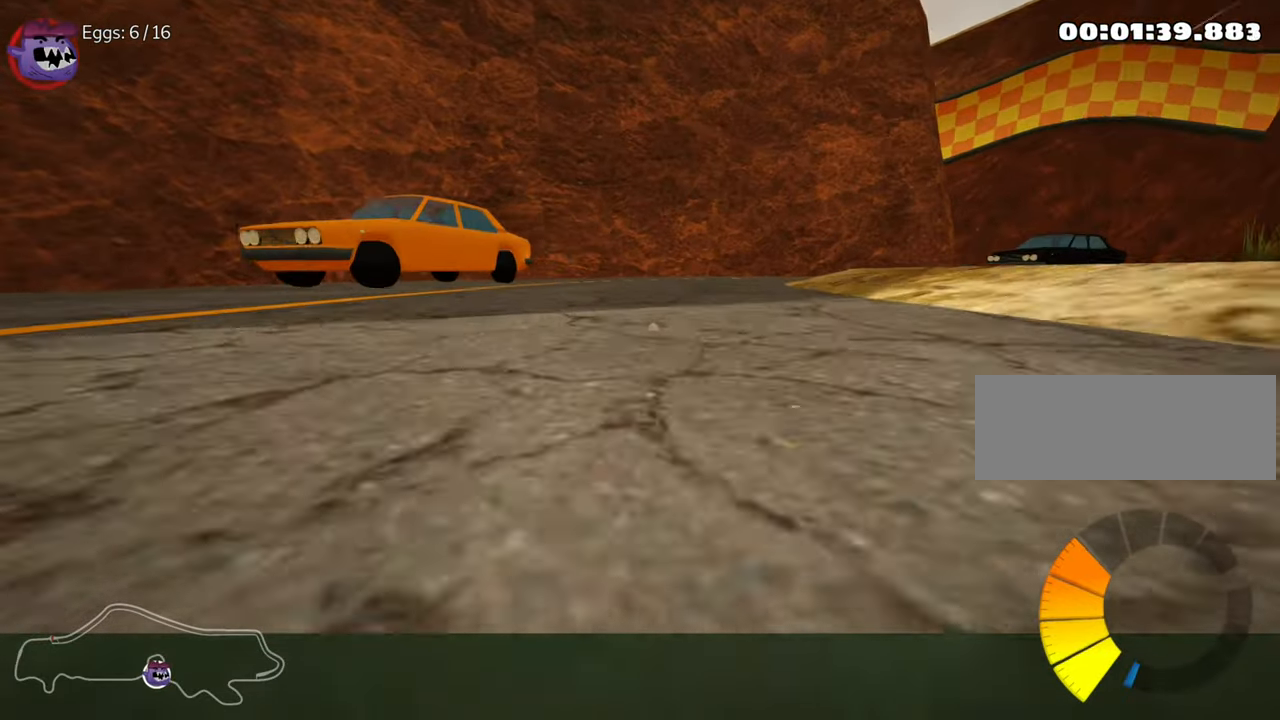
{"keys": ["skid", "up"], "events": [[100, "skid", "down"], [117, "right", "down"], [334, "right", "up"]]}
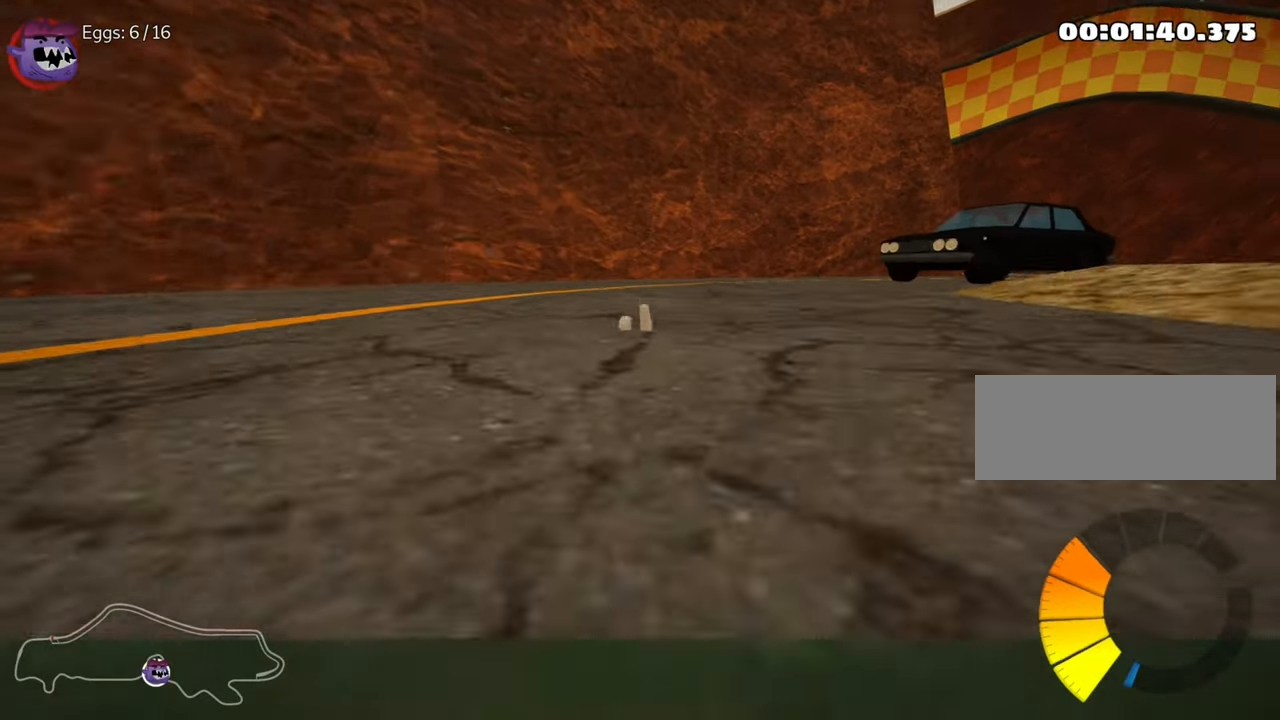
{"keys": ["up"], "events": [[417, "skid", "up"]]}
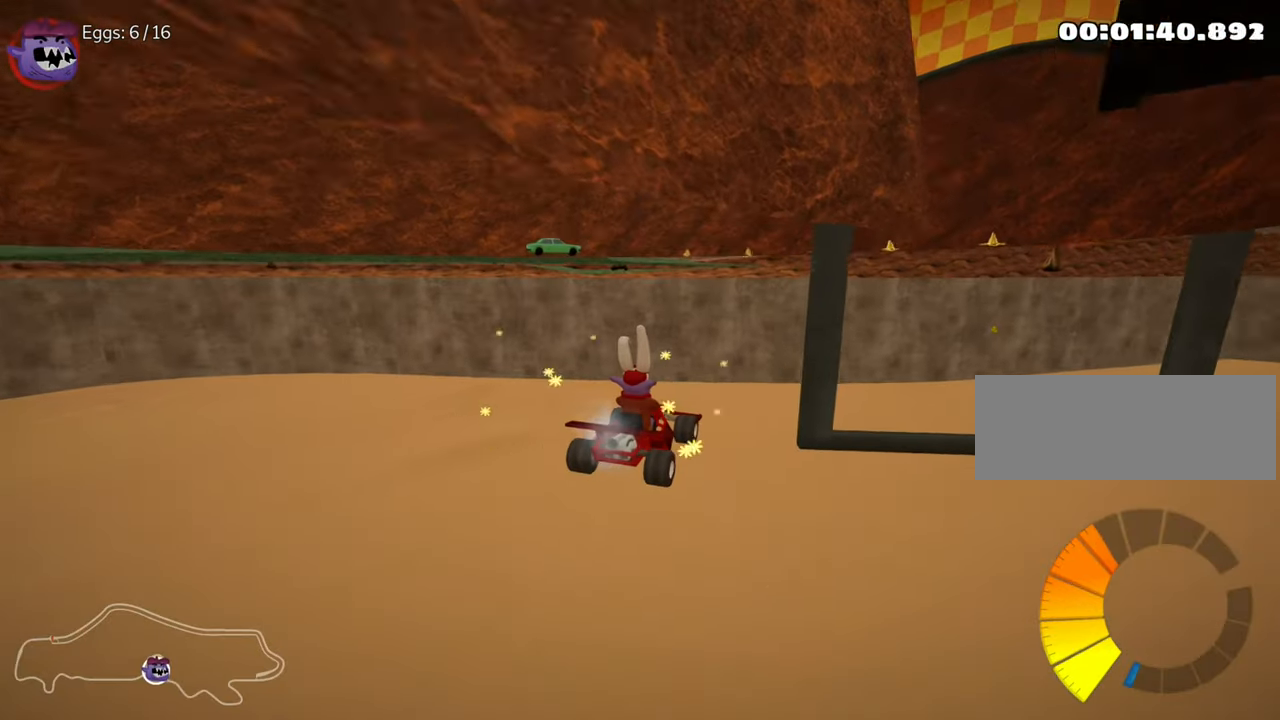
{"keys": [], "events": [[417, "up", "up"]]}
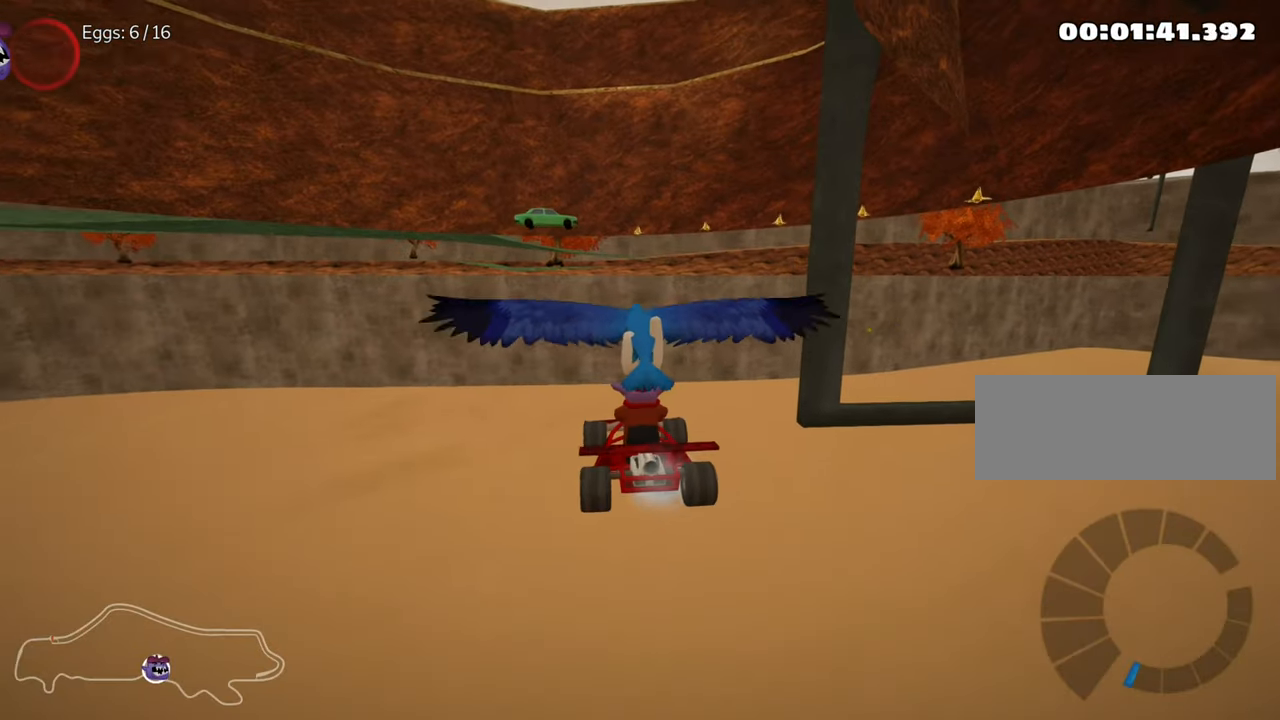
{"keys": [], "events": []}
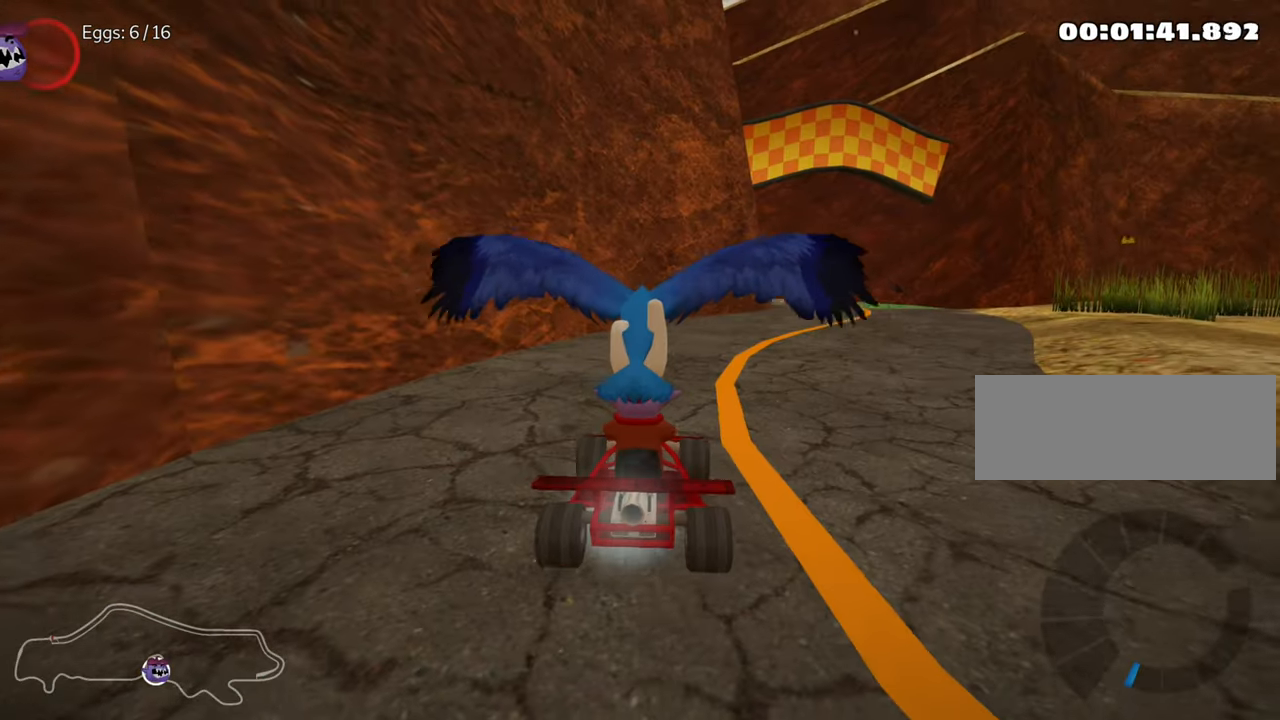
{"keys": ["nitro", "up"], "events": [[334, "up", "down"], [417, "nitro", "down"]]}
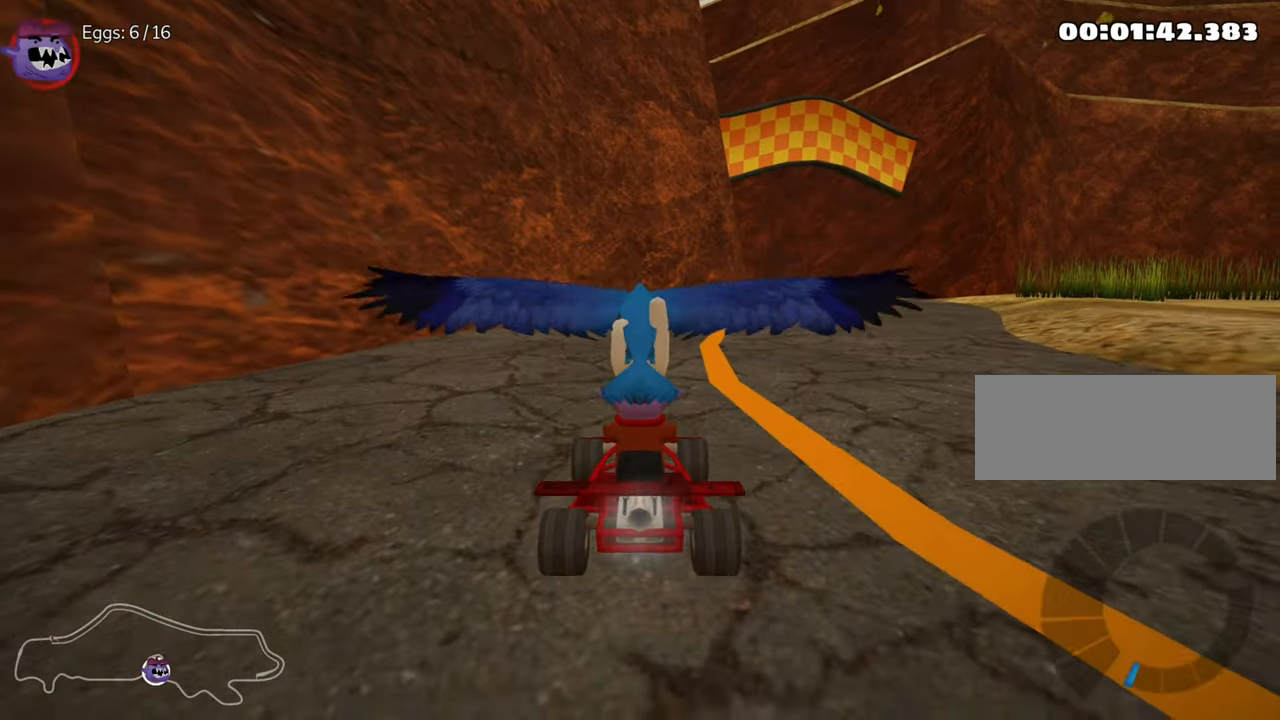
{"keys": ["nitro", "right", "up"], "events": [[17, "right", "down"]]}
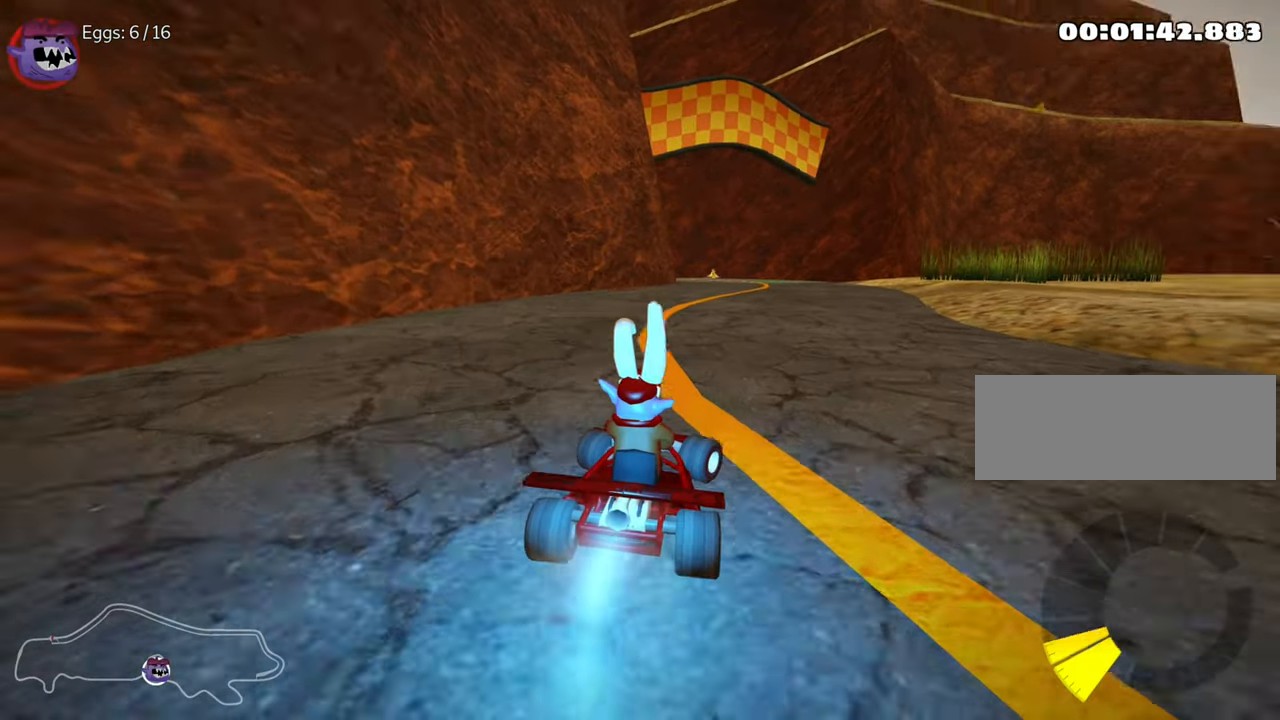
{"keys": ["left", "skid", "up"], "events": [[300, "nitro", "up"], [317, "right", "up"], [367, "left", "down"], [367, "skid", "down"]]}
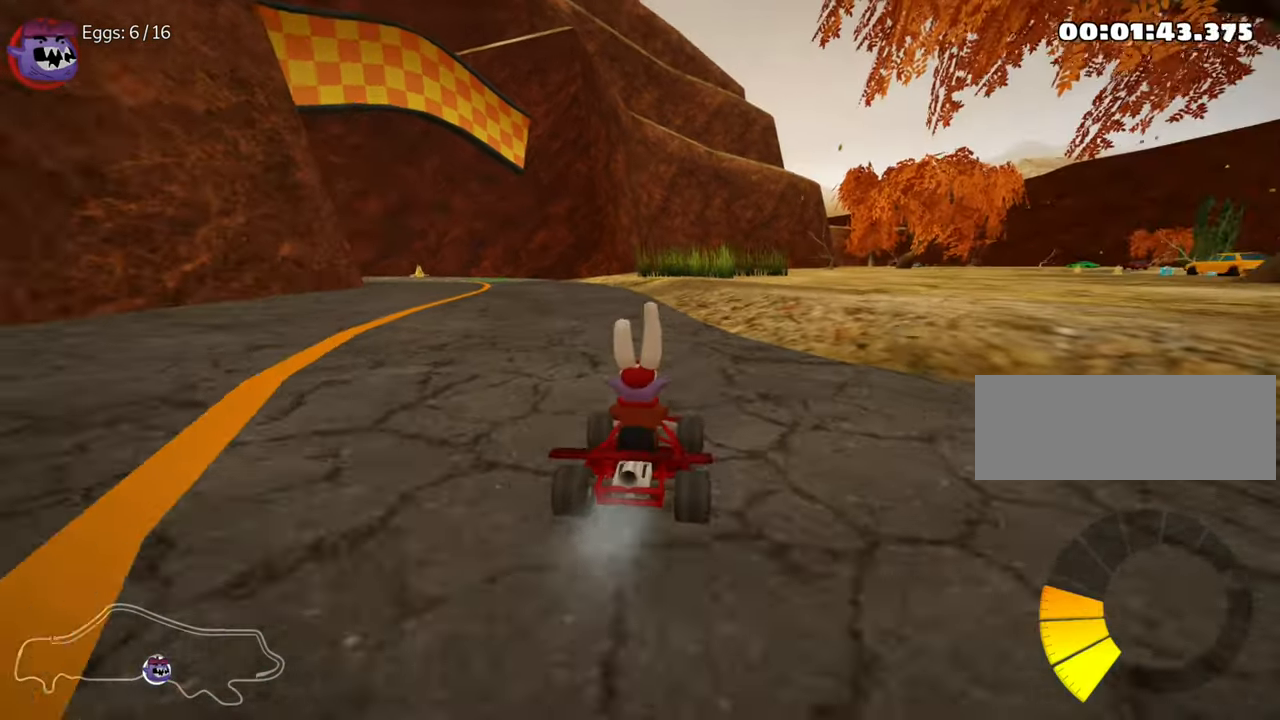
{"keys": ["right", "skid", "up"], "events": [[83, "left", "up"], [83, "right", "down"]]}
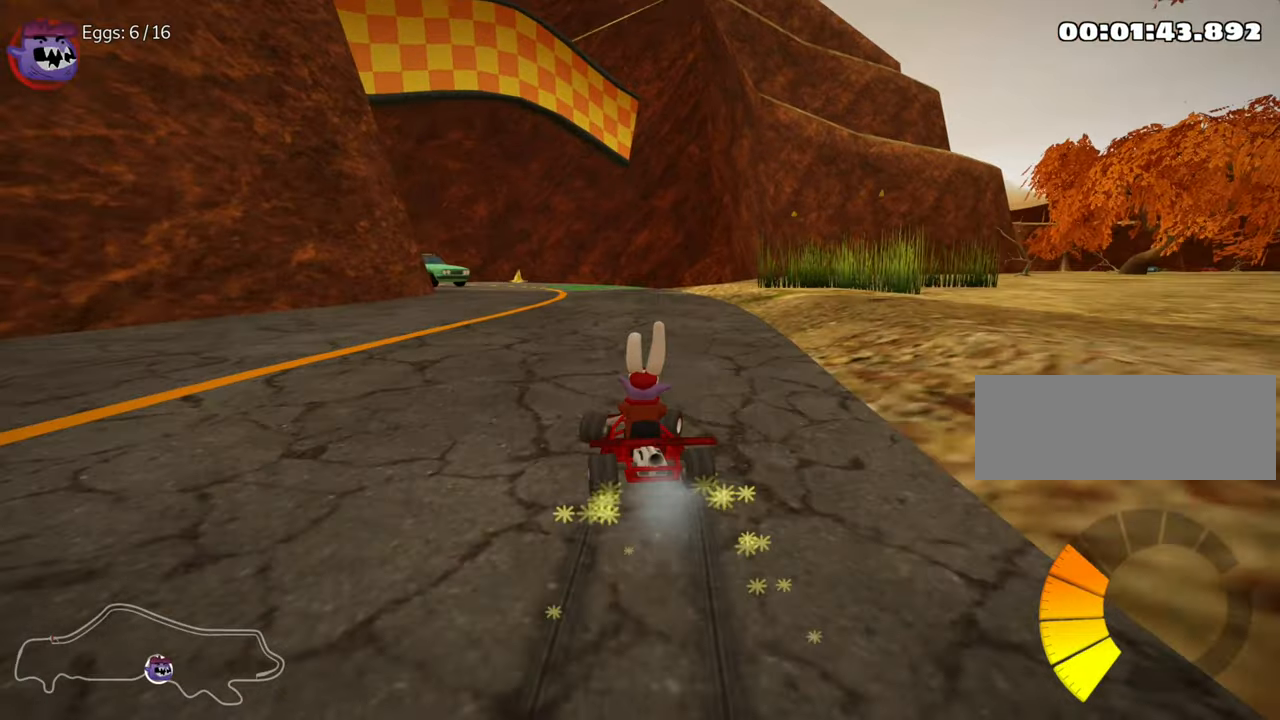
{"keys": ["up"], "events": [[383, "skid", "up"], [500, "right", "up"]]}
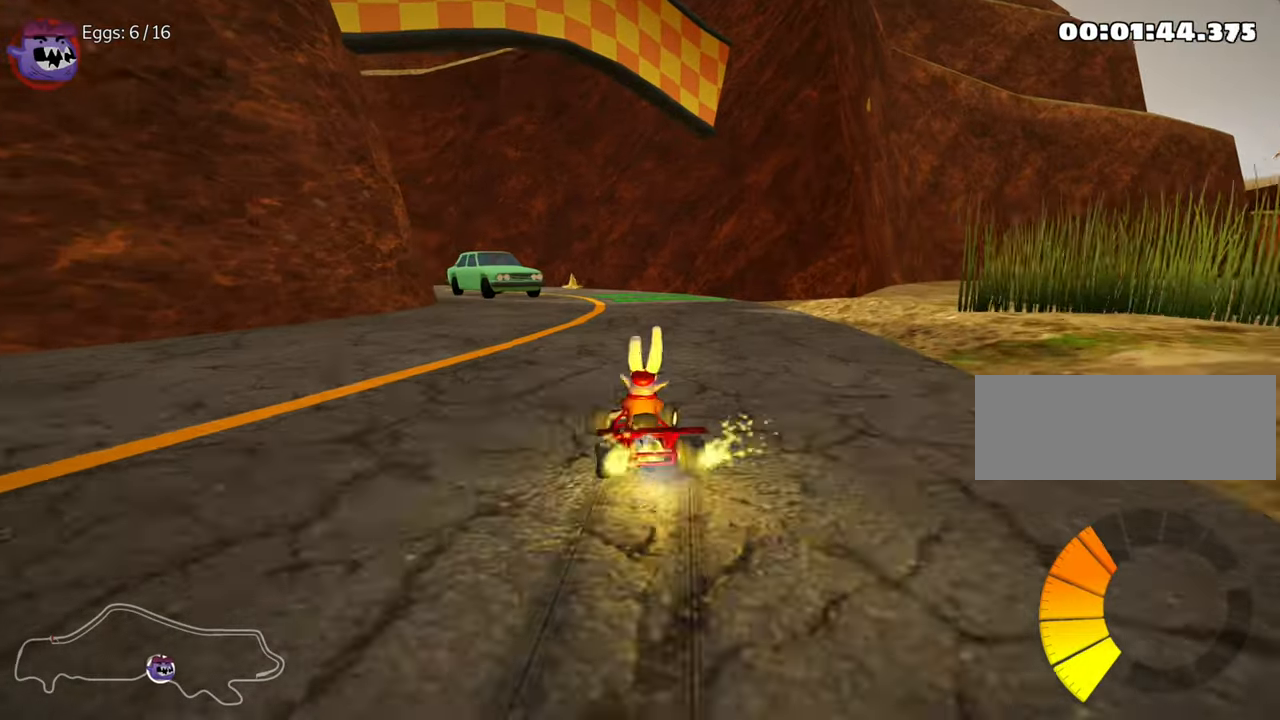
{"keys": ["left"], "events": [[16, "up", "up"], [150, "left", "down"], [216, "skid", "down"], [500, "skid", "up"]]}
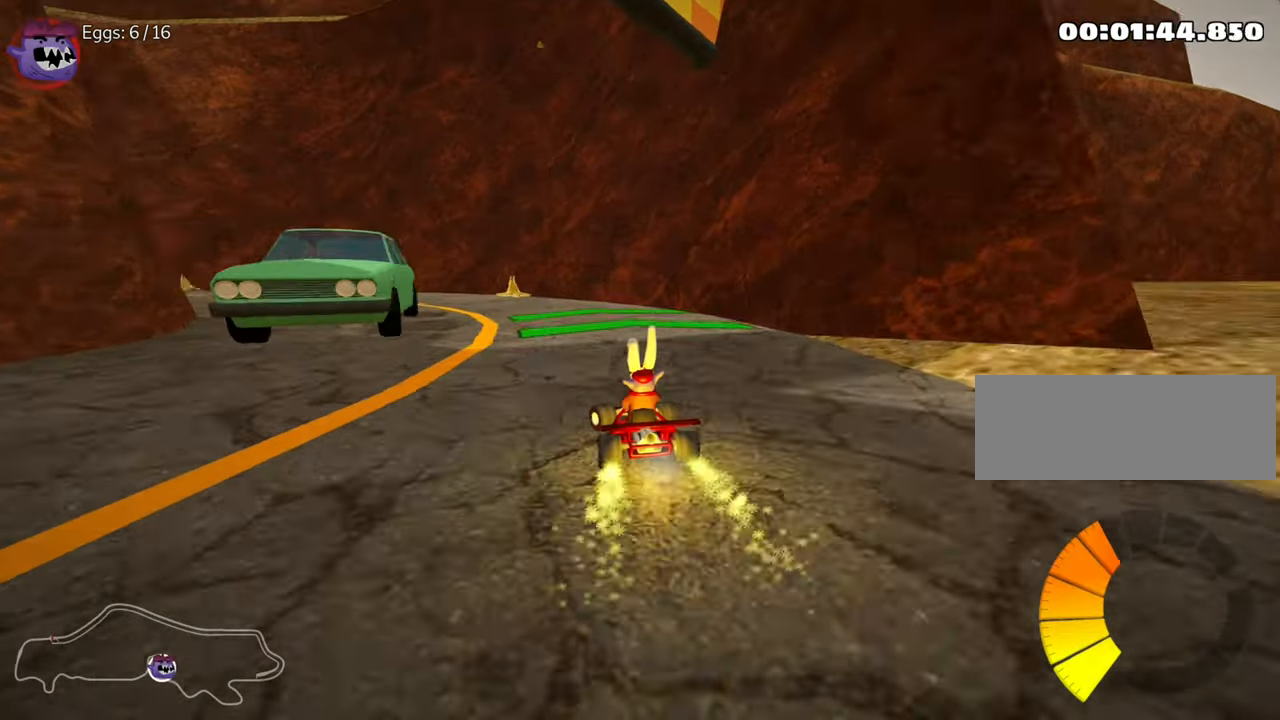
{"keys": ["left", "skid"], "events": [[200, "left", "up"], [500, "left", "down"], [500, "skid", "down"]]}
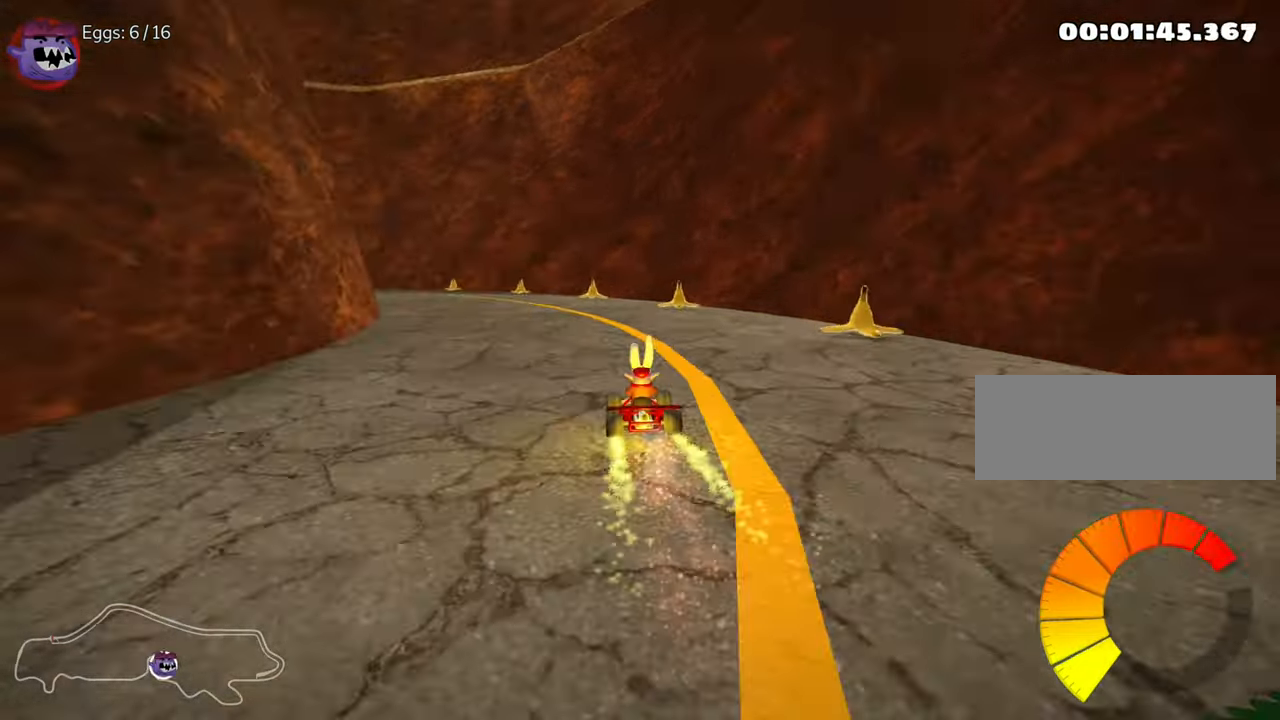
{"keys": ["skid"], "events": [[400, "left", "up"]]}
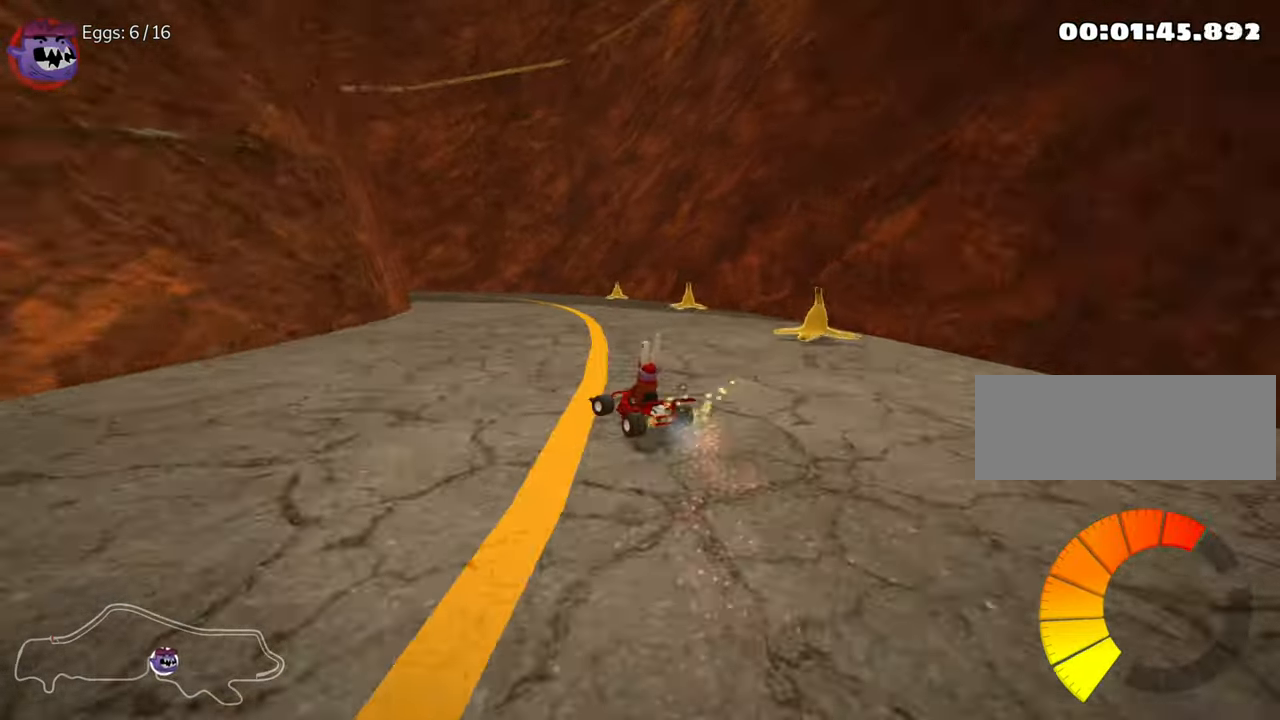
{"keys": ["skid"], "events": [[216, "right", "down"], [500, "right", "up"]]}
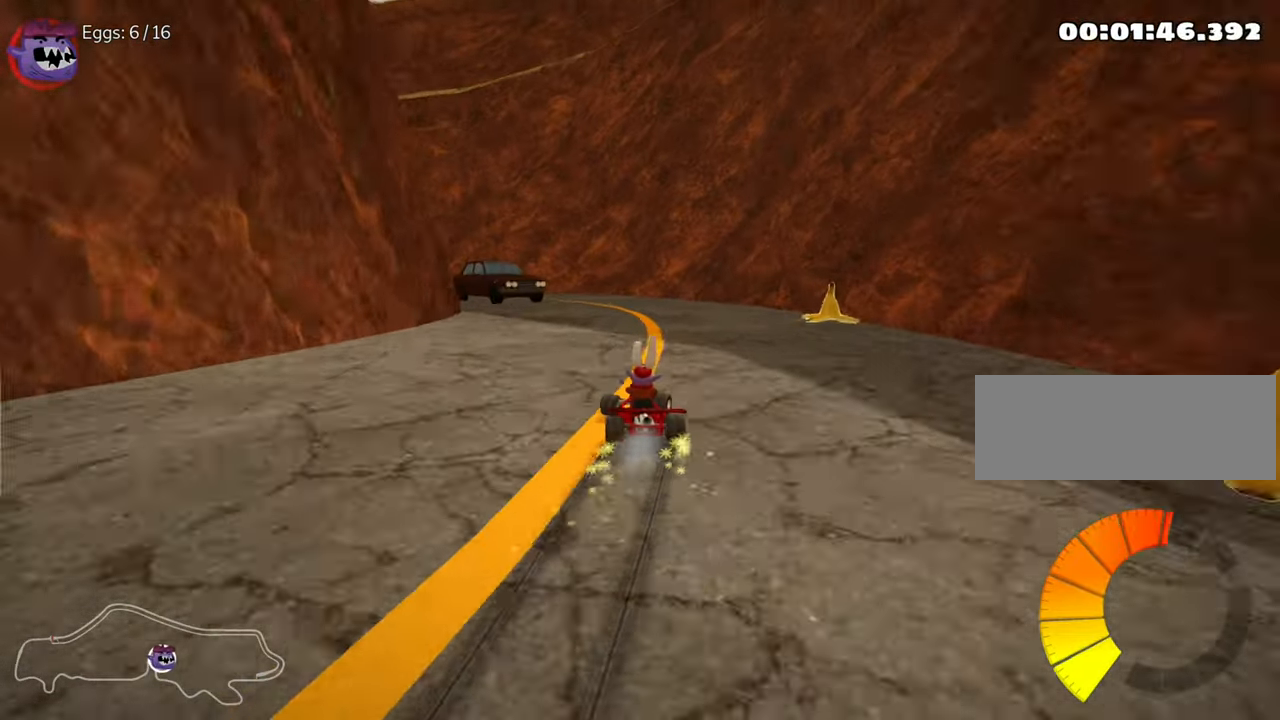
{"keys": ["left", "skid"], "events": [[116, "right", "down"], [233, "right", "up"], [266, "left", "down"]]}
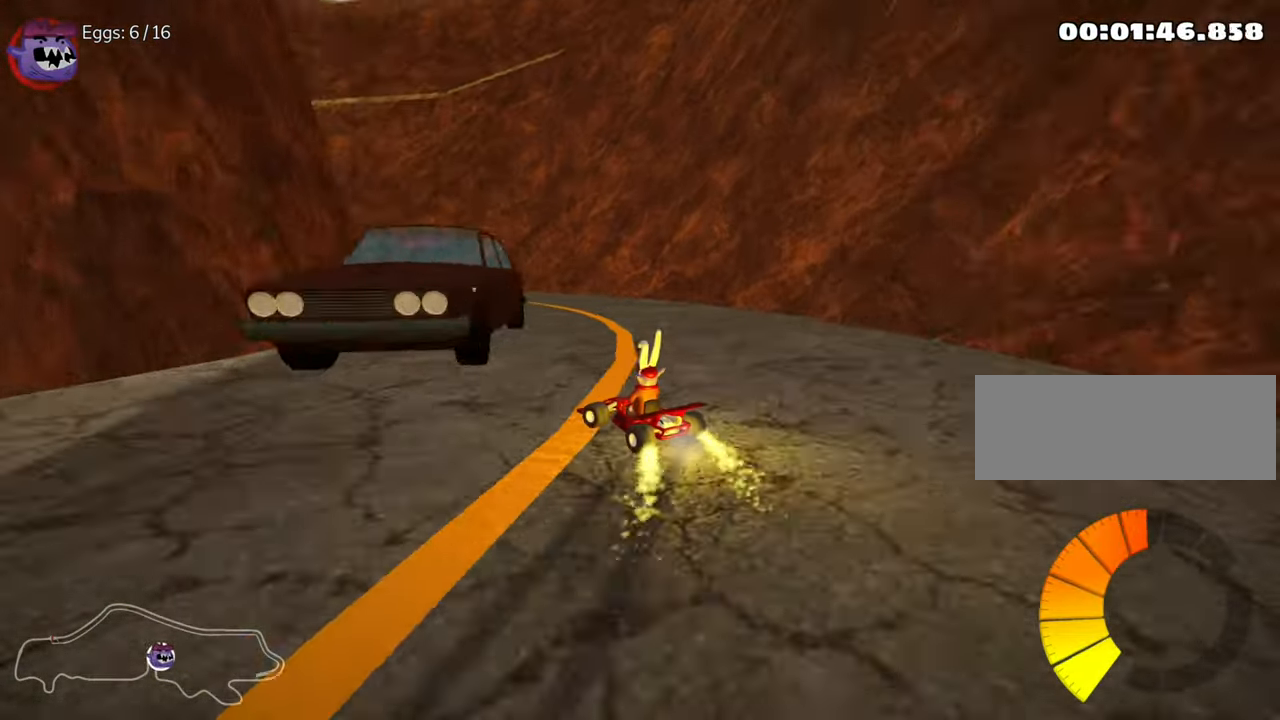
{"keys": ["skid", "up"], "events": [[216, "up", "down"], [333, "left", "up"]]}
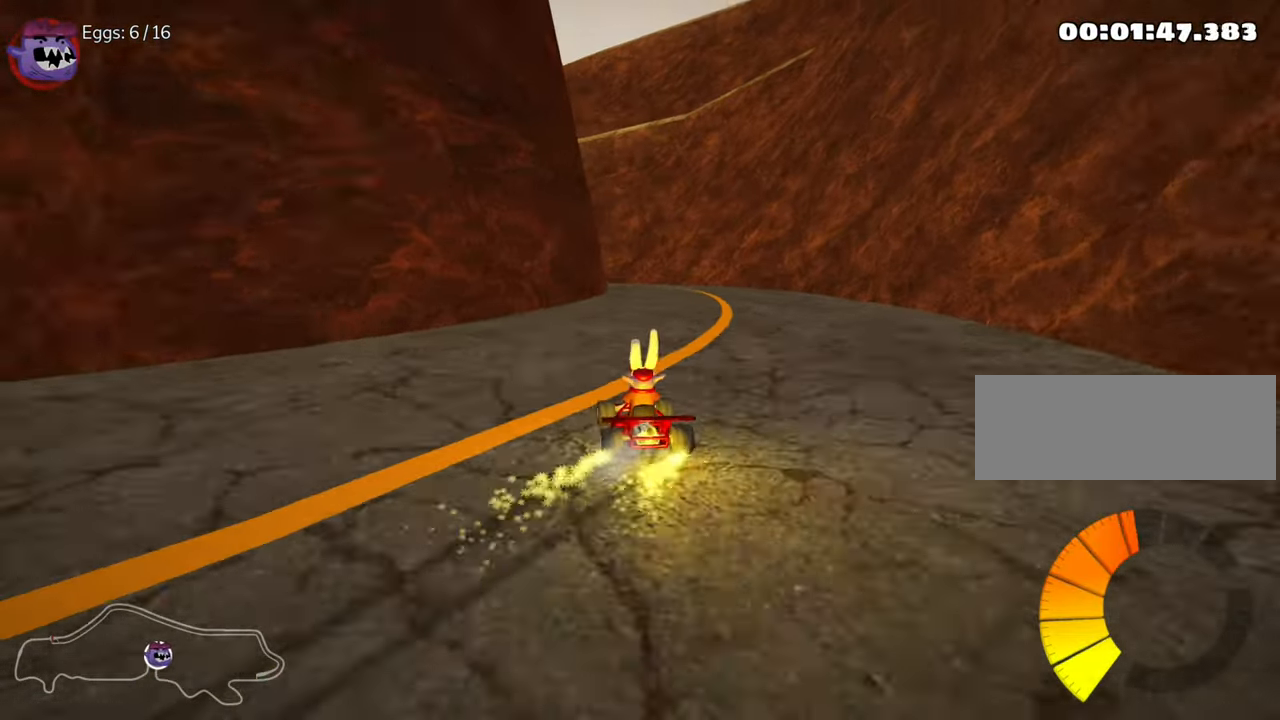
{"keys": ["right", "skid", "up"], "events": [[116, "right", "down"]]}
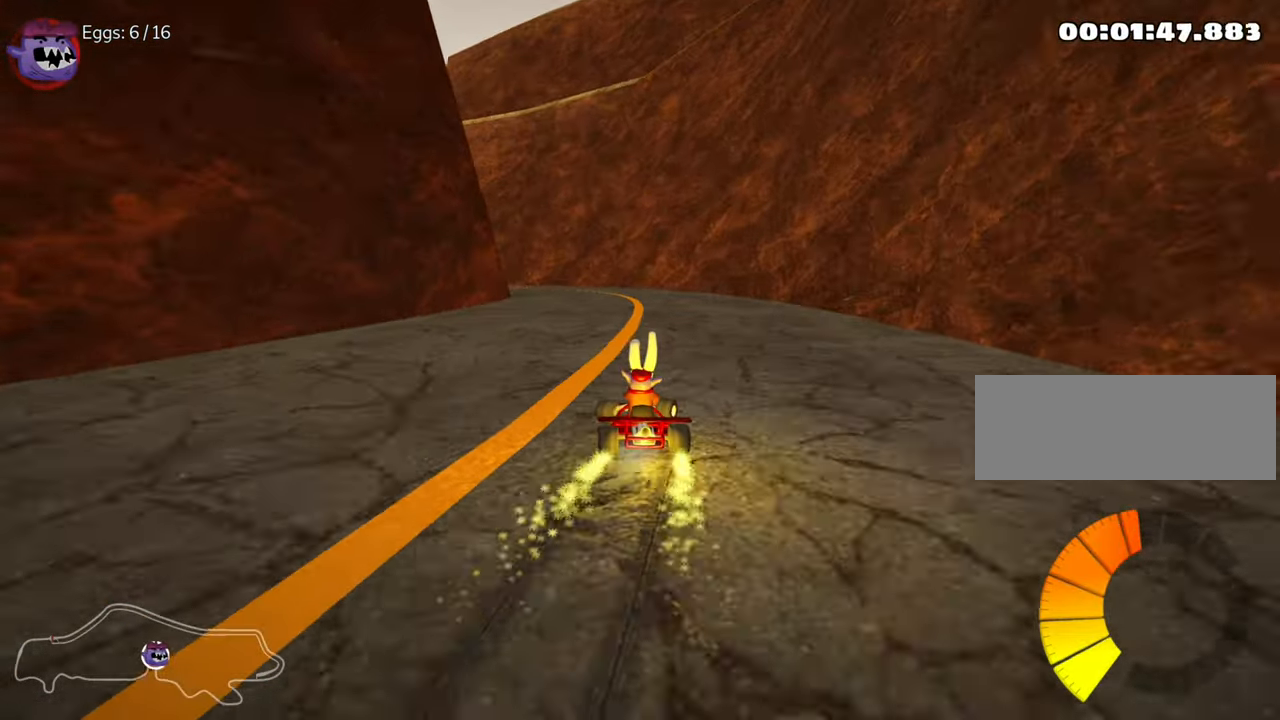
{"keys": ["right", "skid", "up"], "events": [[200, "left", "down"], [233, "right", "up"], [416, "left", "up"], [433, "right", "down"]]}